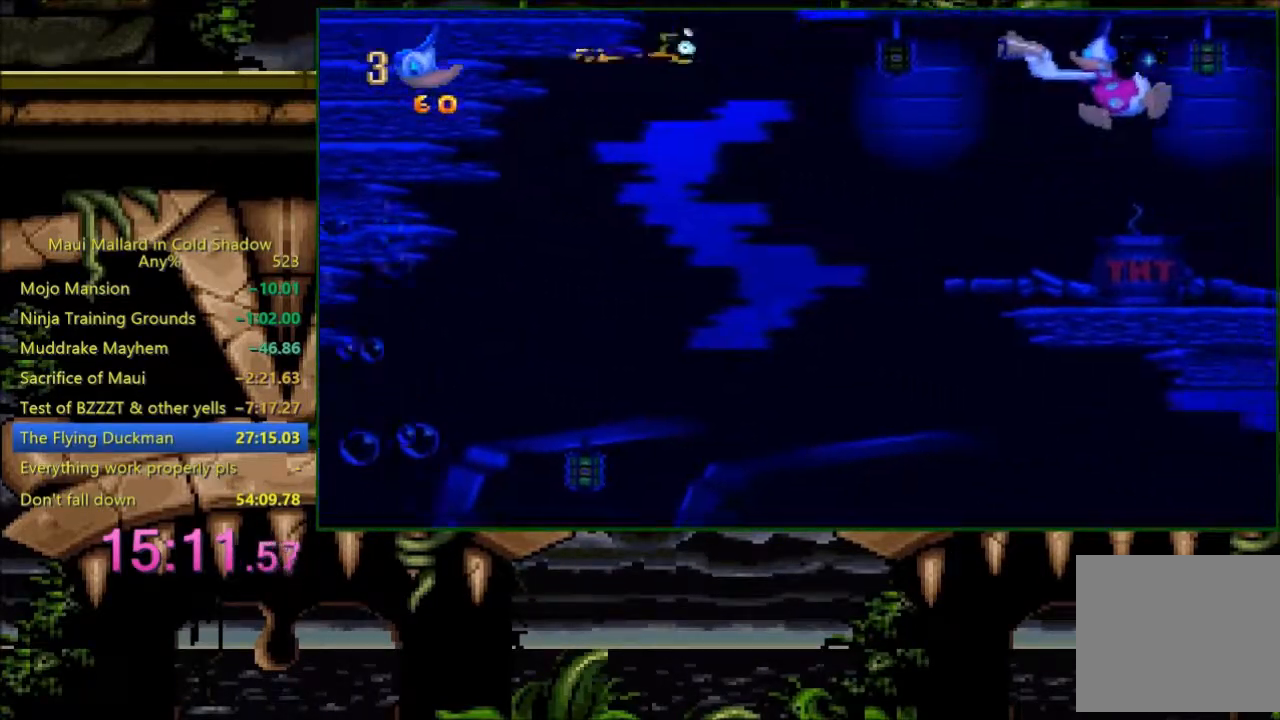
Gameplay with a controller (Xbox layout); each line is a JSON object with the inputs held at the frame after it. "events" lists button and stick changes between this image and that frame as [ms after this image, input, new state], when the widget could be followed in between. Not read: left_stick right_stick.
{"buttons": ["X"], "events": []}
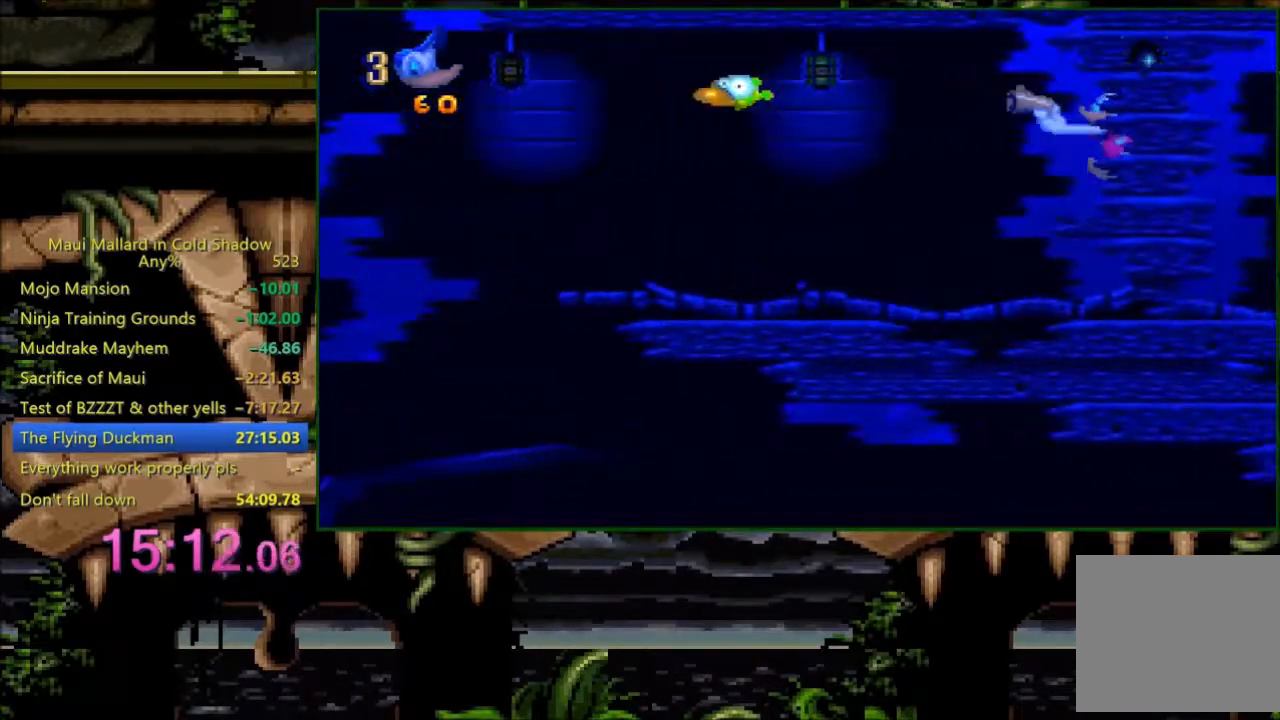
{"buttons": ["X"], "events": []}
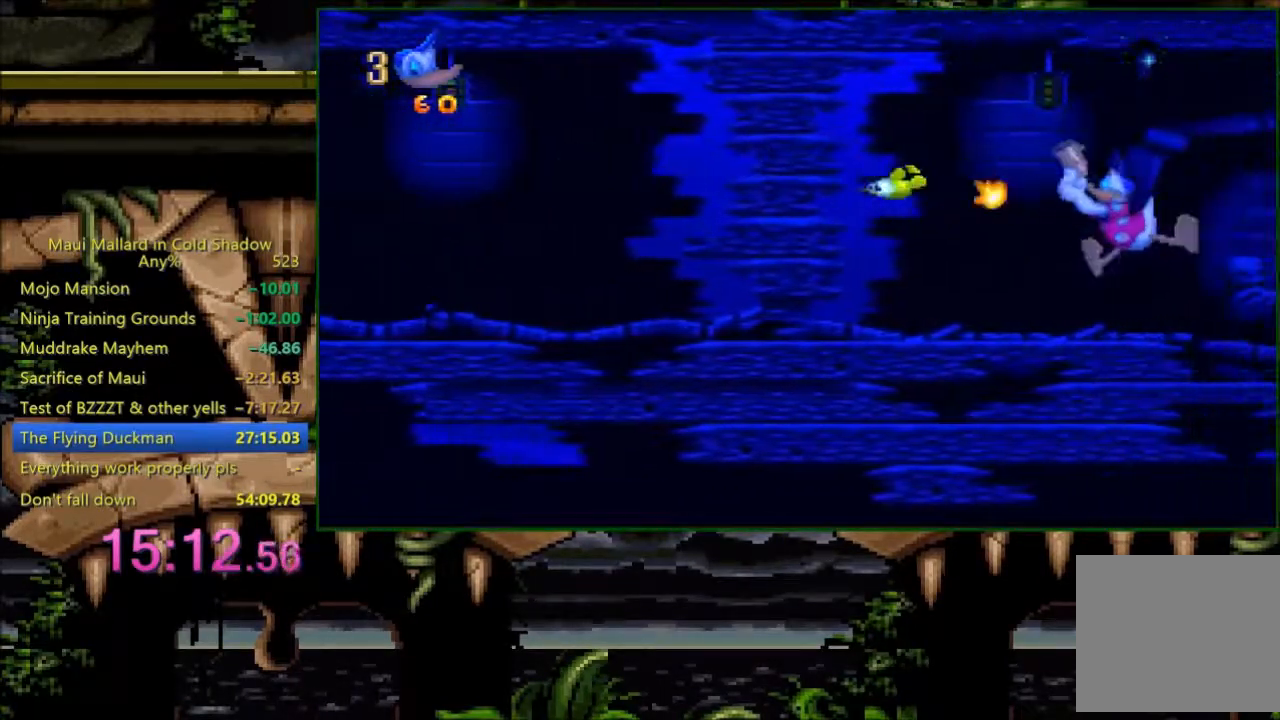
{"buttons": ["X"], "events": []}
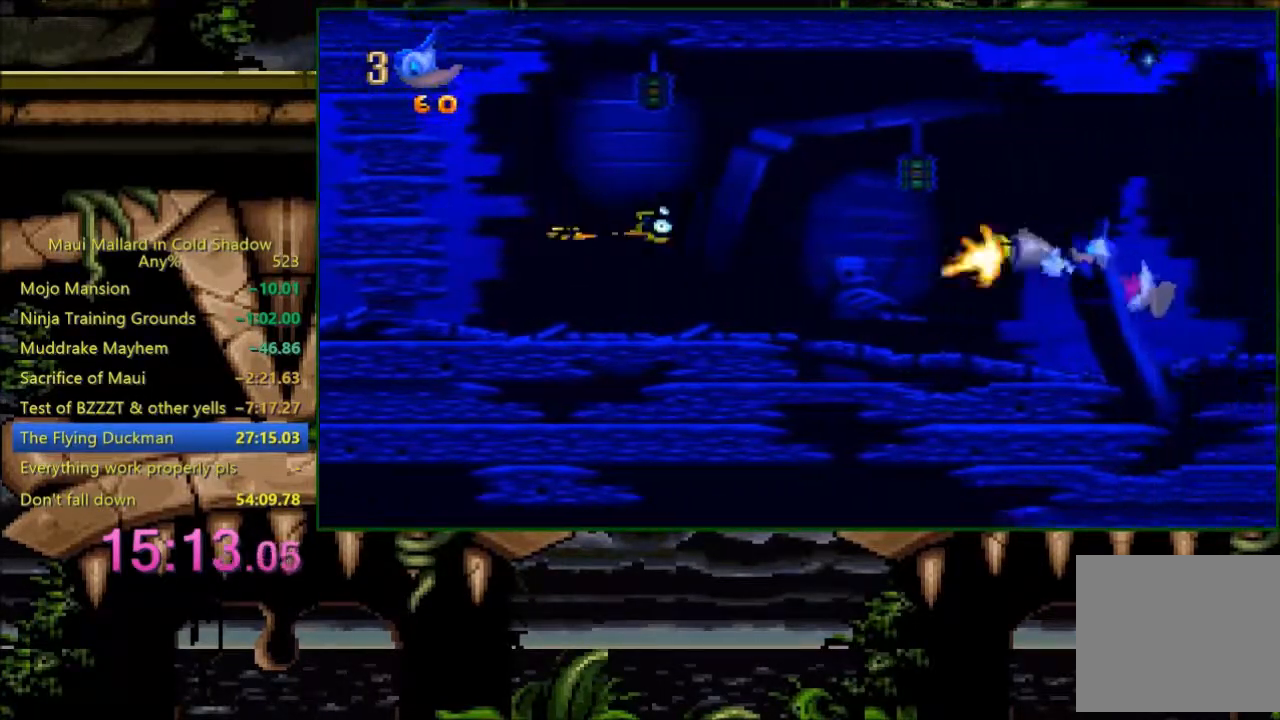
{"buttons": ["A"], "events": [[333, "X", "up"], [400, "A", "down"]]}
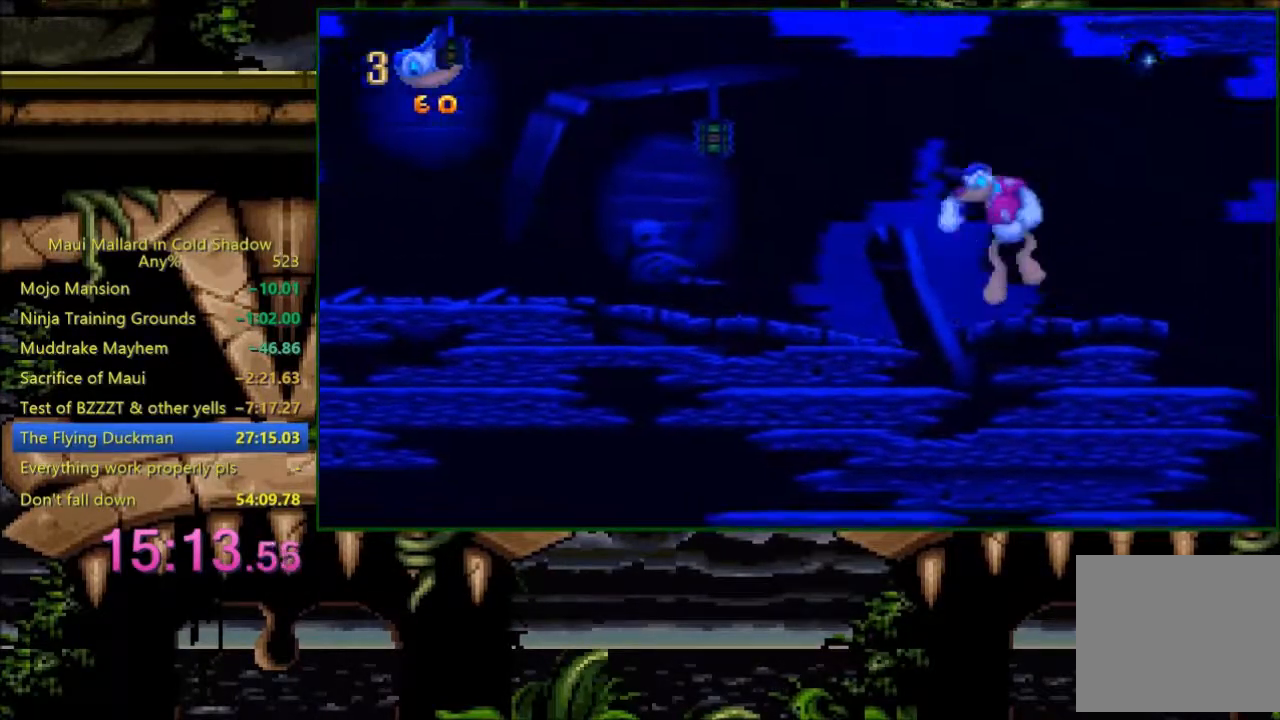
{"buttons": ["DPAD_UP"], "events": [[33, "X", "down"], [433, "A", "up"], [433, "X", "up"], [500, "DPAD_UP", "down"]]}
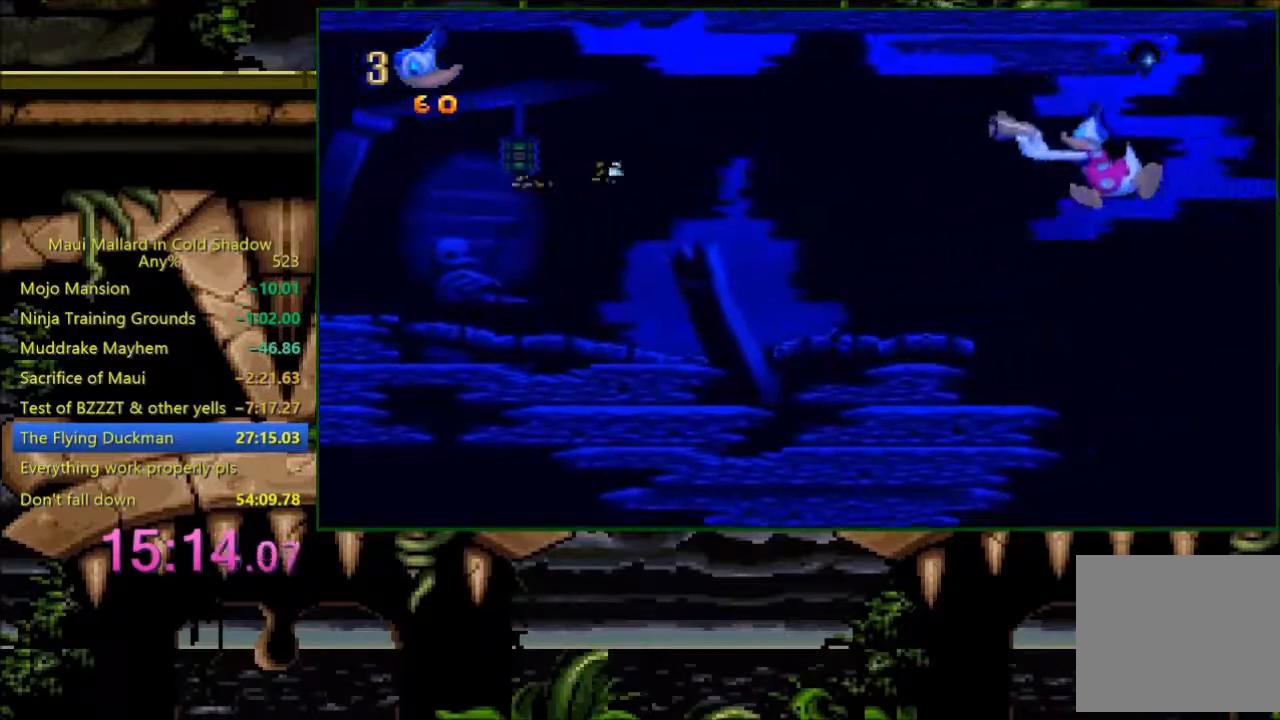
{"buttons": ["X", "DPAD_UP", "DPAD_LEFT"], "events": [[100, "X", "down"], [500, "DPAD_LEFT", "down"]]}
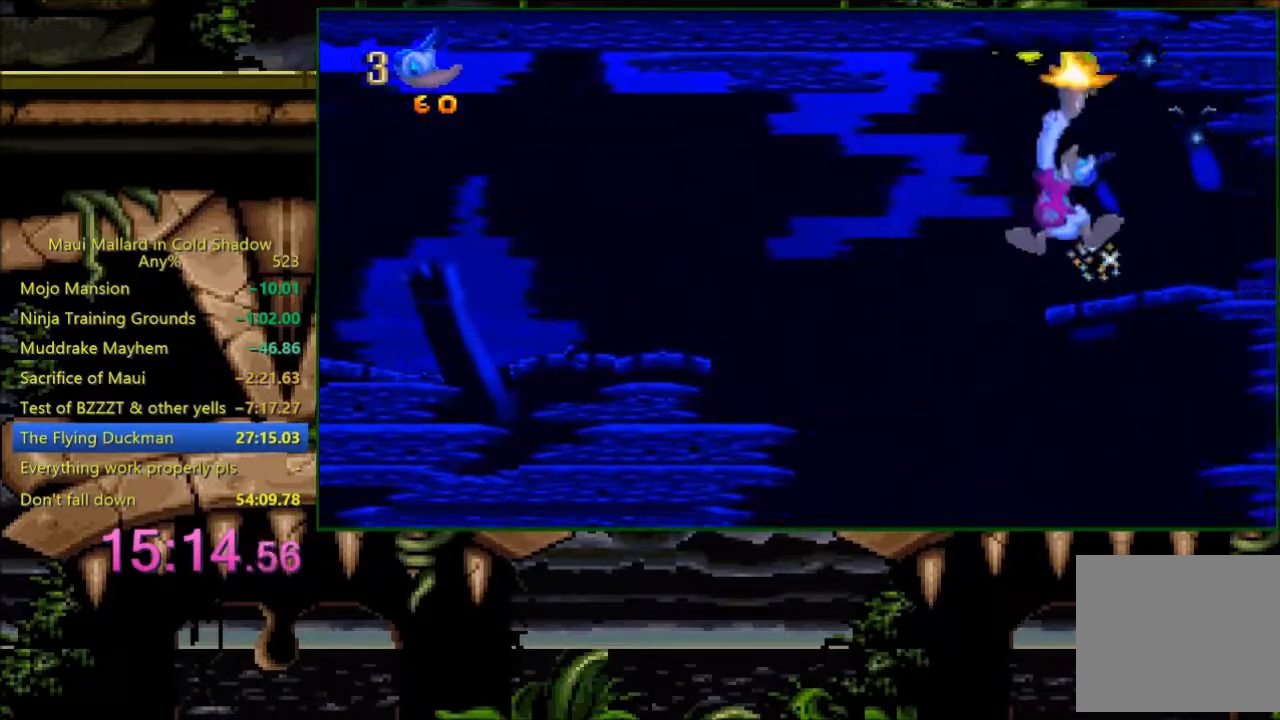
{"buttons": ["DPAD_UP"], "events": [[33, "X", "up"], [83, "DPAD_UP", "up"], [483, "DPAD_UP", "down"], [500, "DPAD_LEFT", "up"]]}
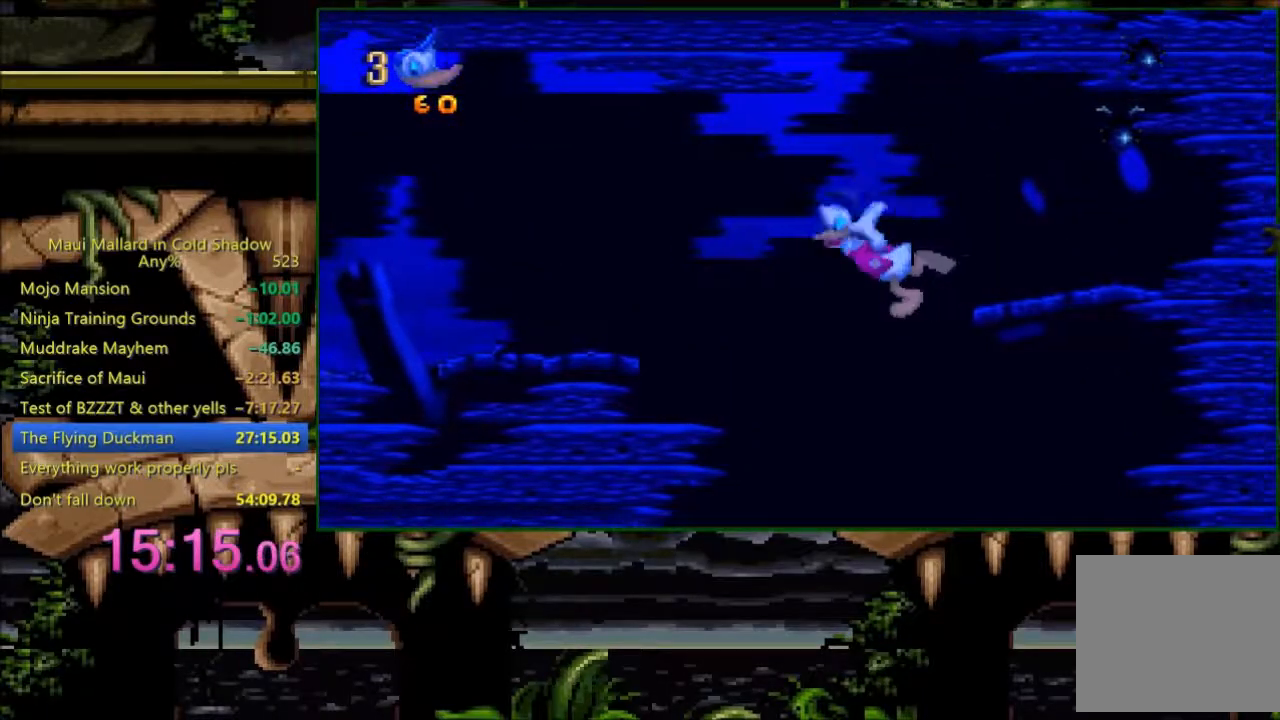
{"buttons": ["X", "DPAD_UP"], "events": [[33, "X", "down"]]}
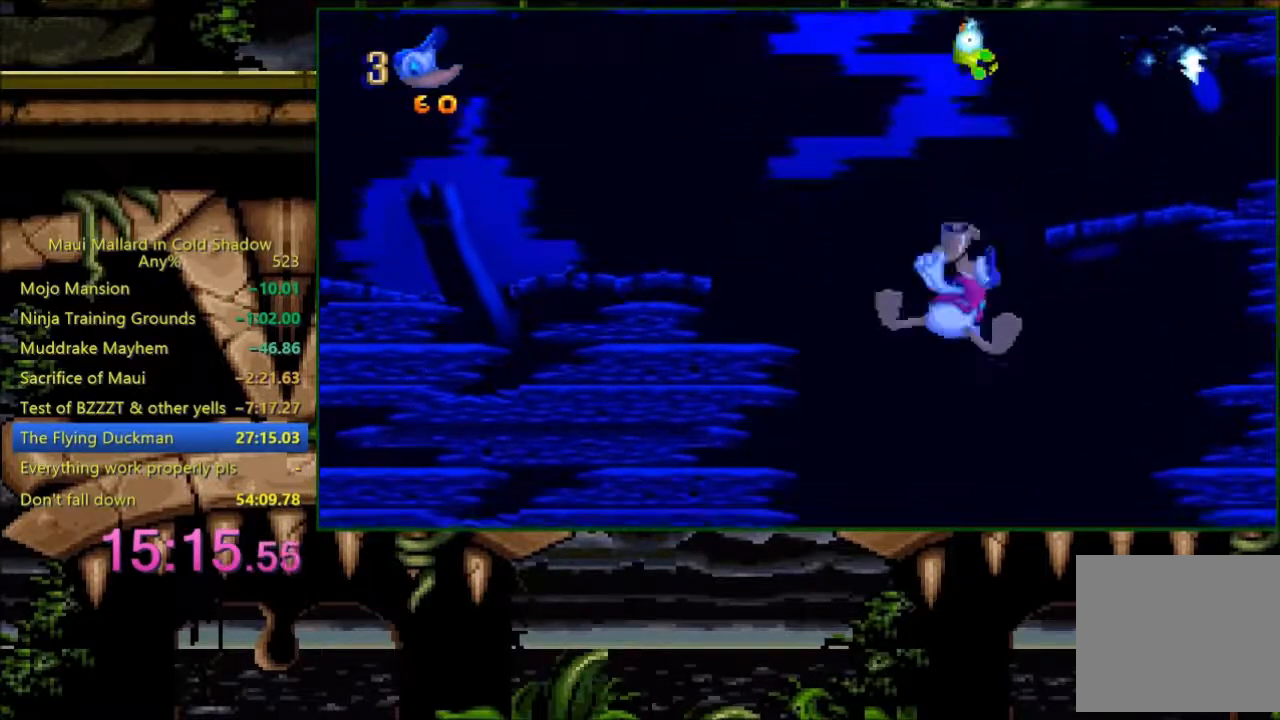
{"buttons": ["X", "DPAD_UP"], "events": []}
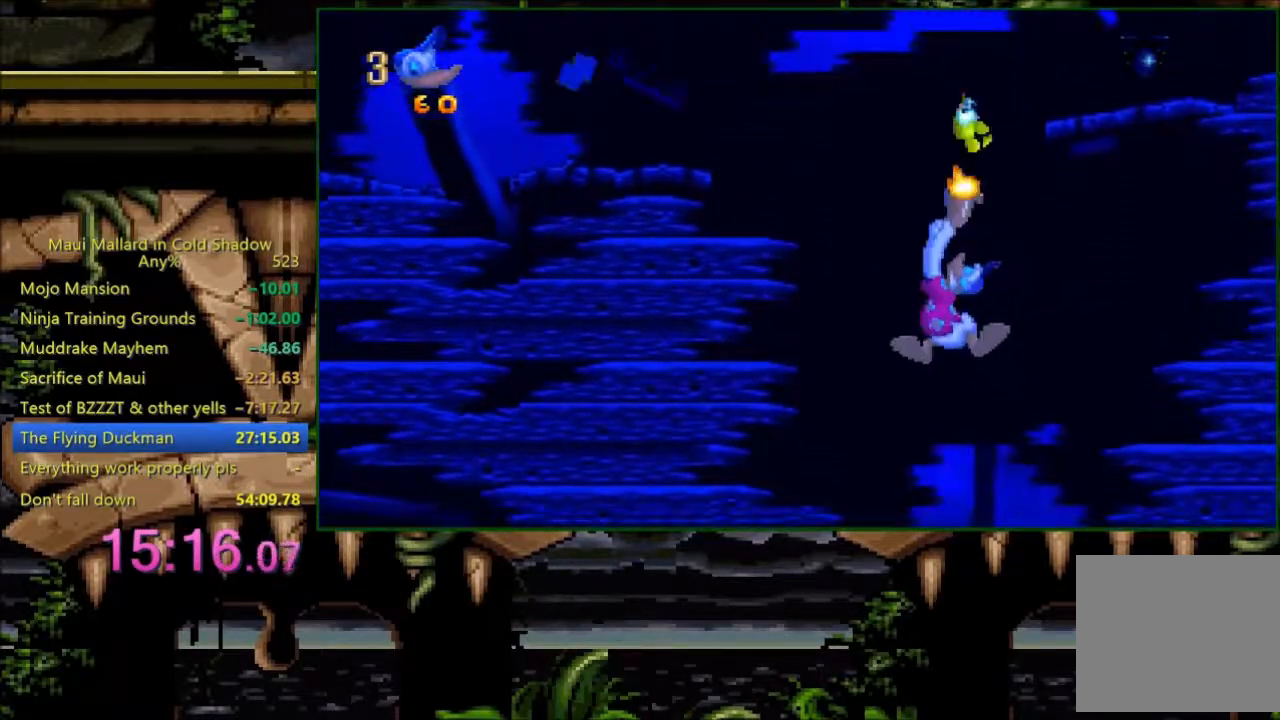
{"buttons": ["X", "DPAD_UP"], "events": []}
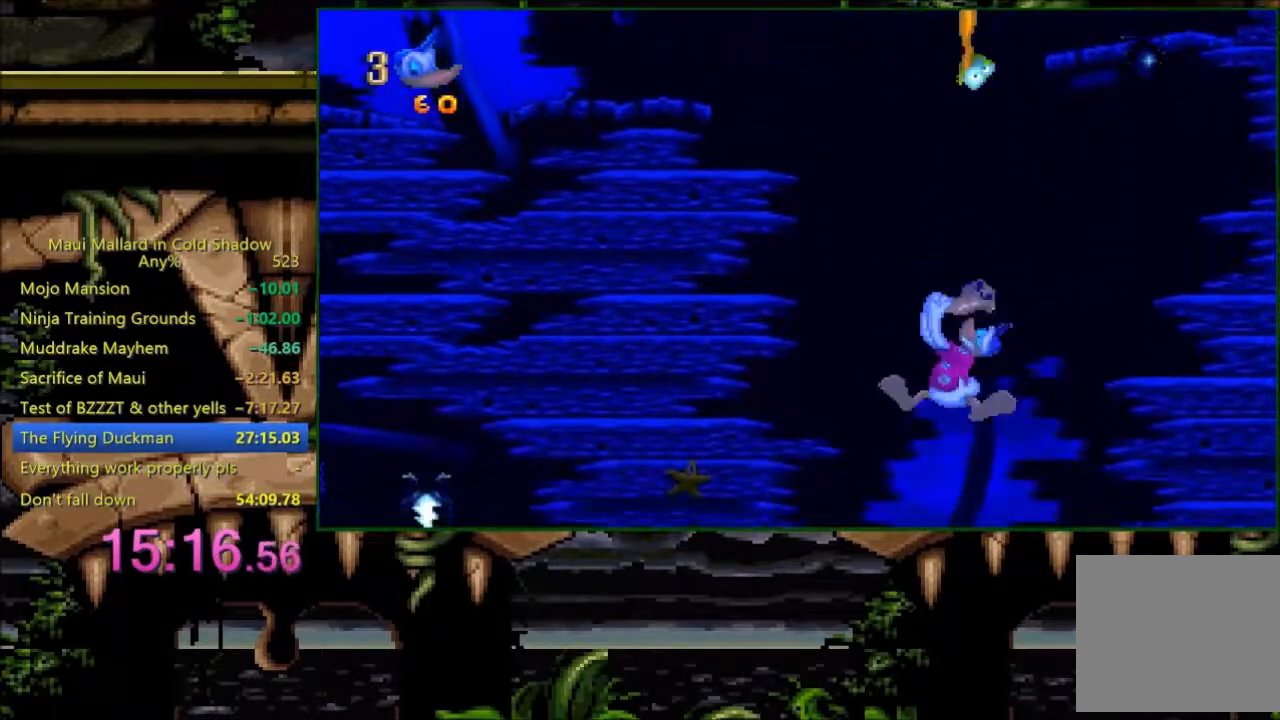
{"buttons": ["X", "DPAD_UP"], "events": []}
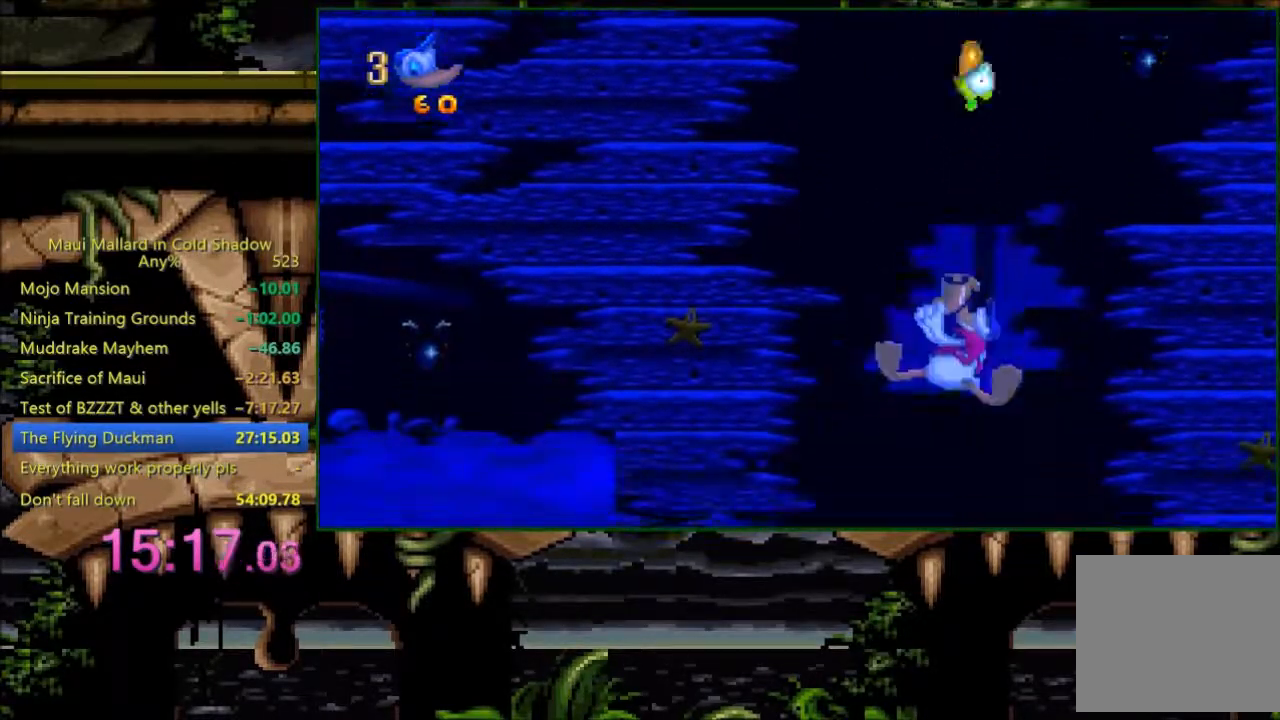
{"buttons": ["X", "DPAD_UP"], "events": []}
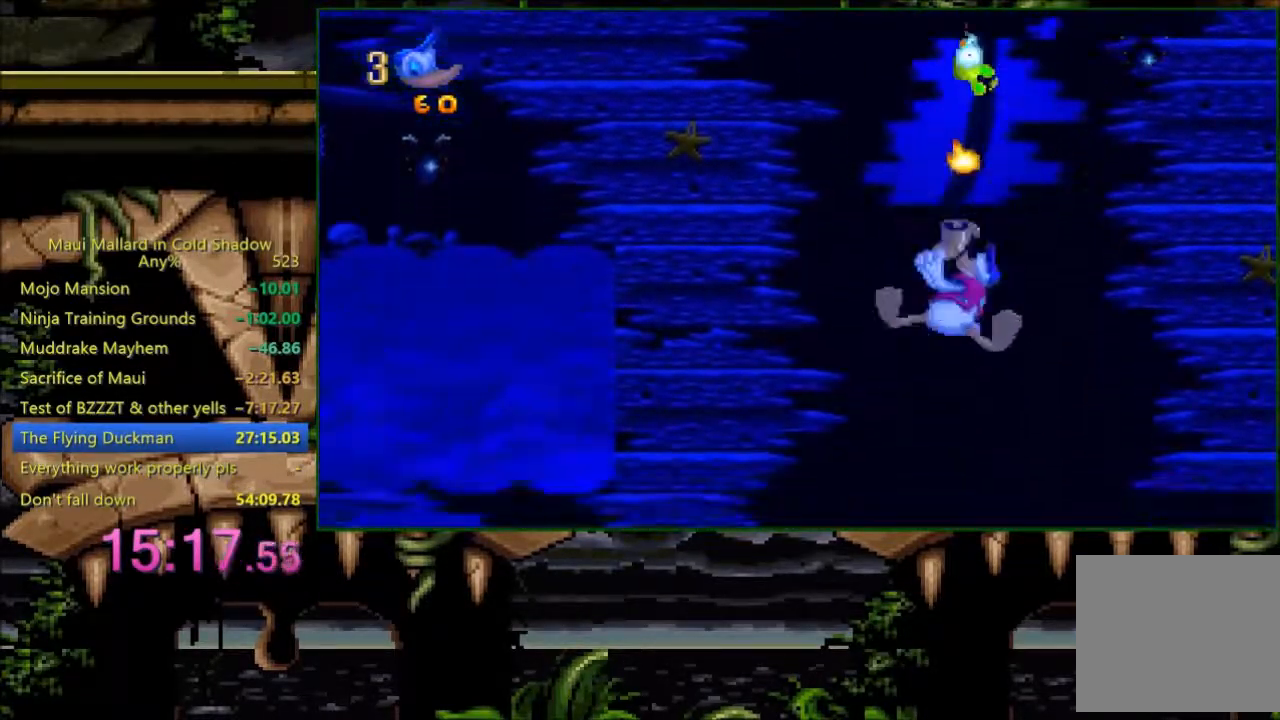
{"buttons": ["X", "DPAD_UP"], "events": []}
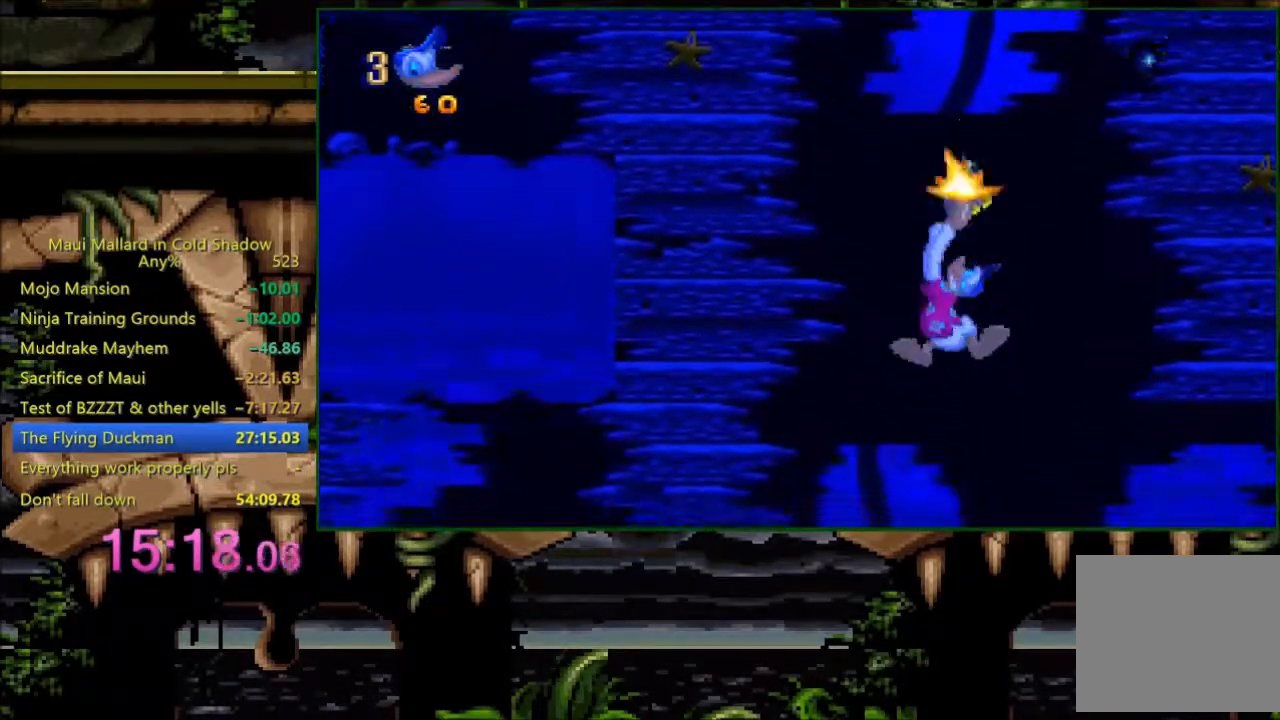
{"buttons": ["X", "DPAD_LEFT"], "events": [[483, "DPAD_LEFT", "down"], [500, "DPAD_UP", "up"]]}
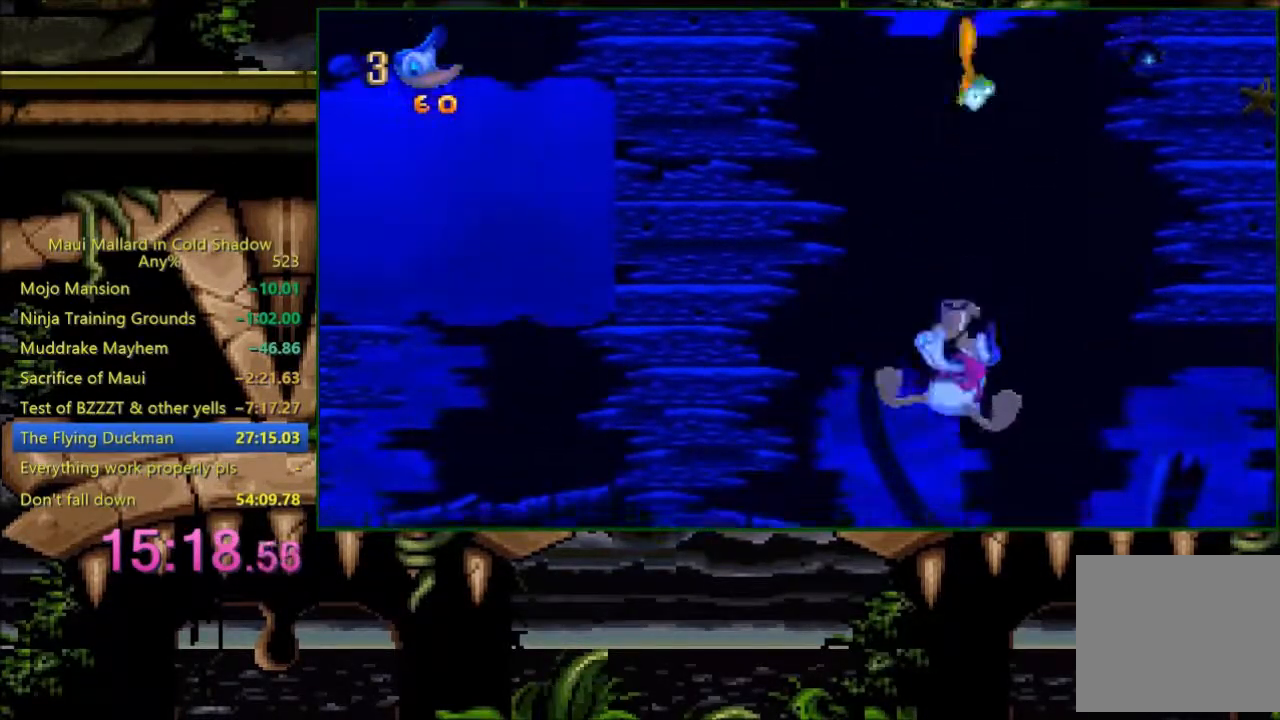
{"buttons": ["X", "DPAD_UP"]}
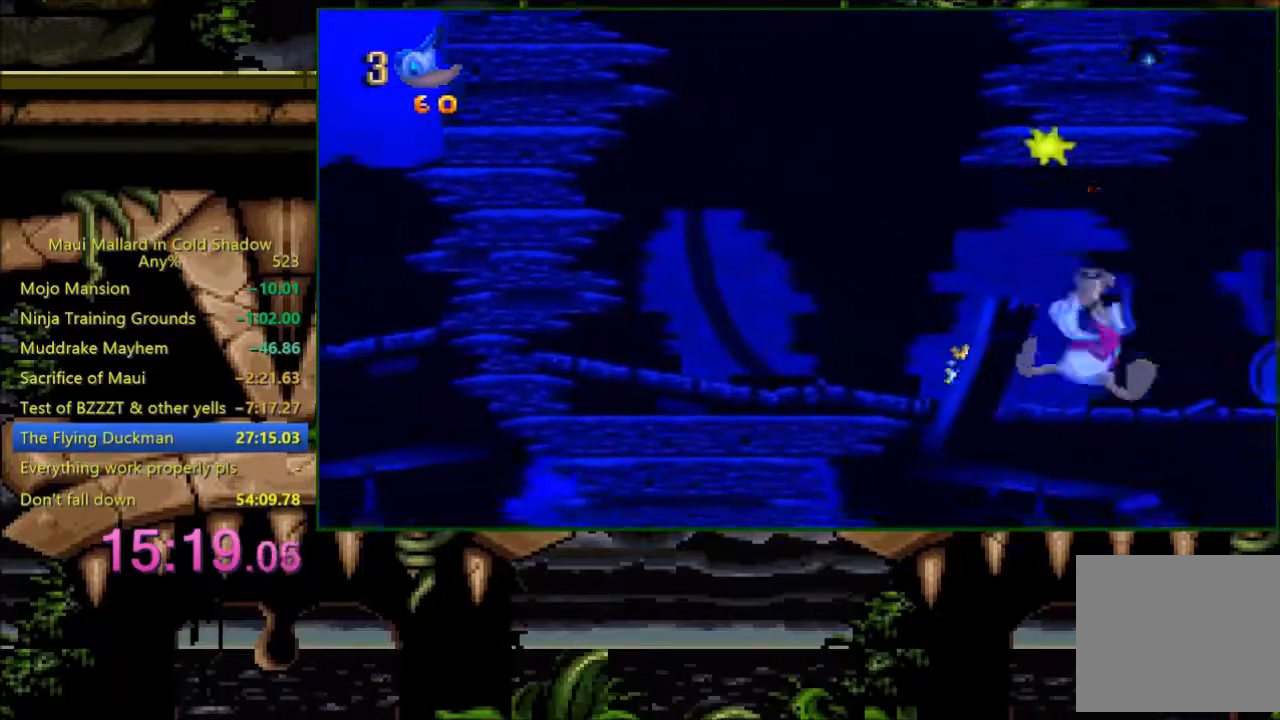
{"buttons": ["A"], "events": [[100, "DPAD_UP", "up"], [100, "X", "up"], [283, "A", "down"]]}
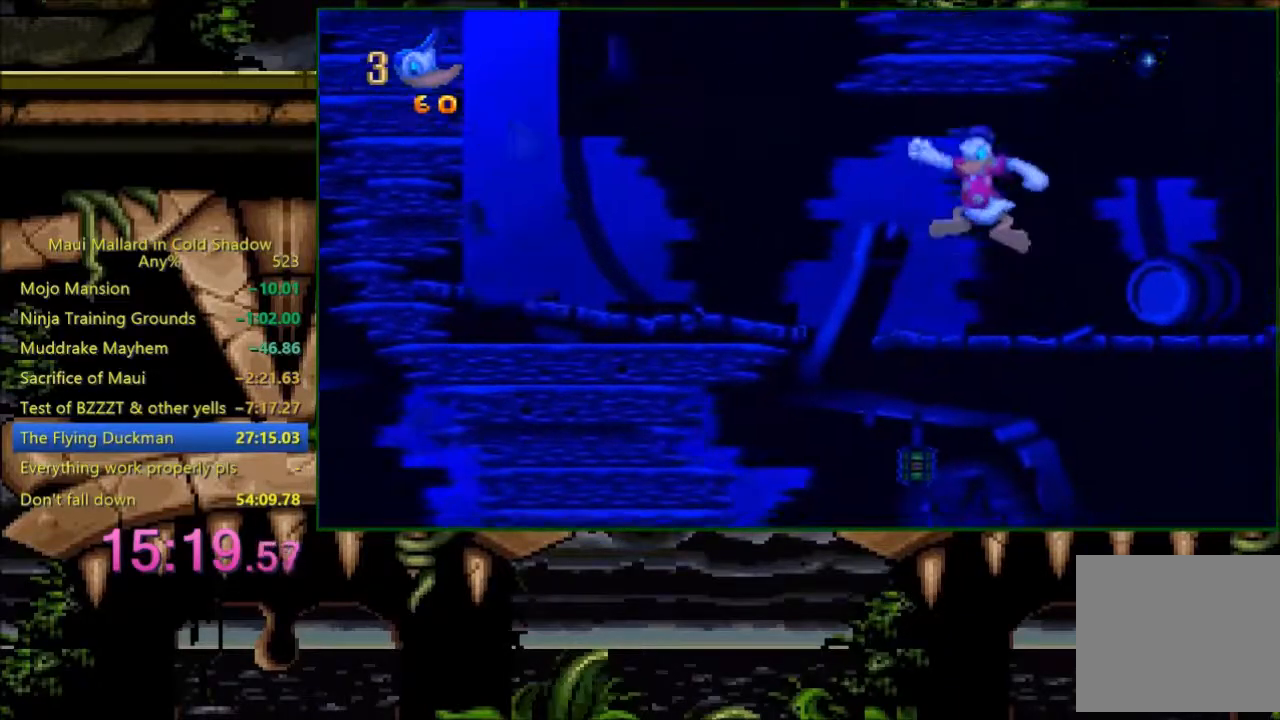
{"buttons": ["X", "DPAD_UP"], "events": [[33, "X", "down"], [100, "X", "up"], [133, "A", "up"], [283, "DPAD_UP", "down"], [383, "X", "down"]]}
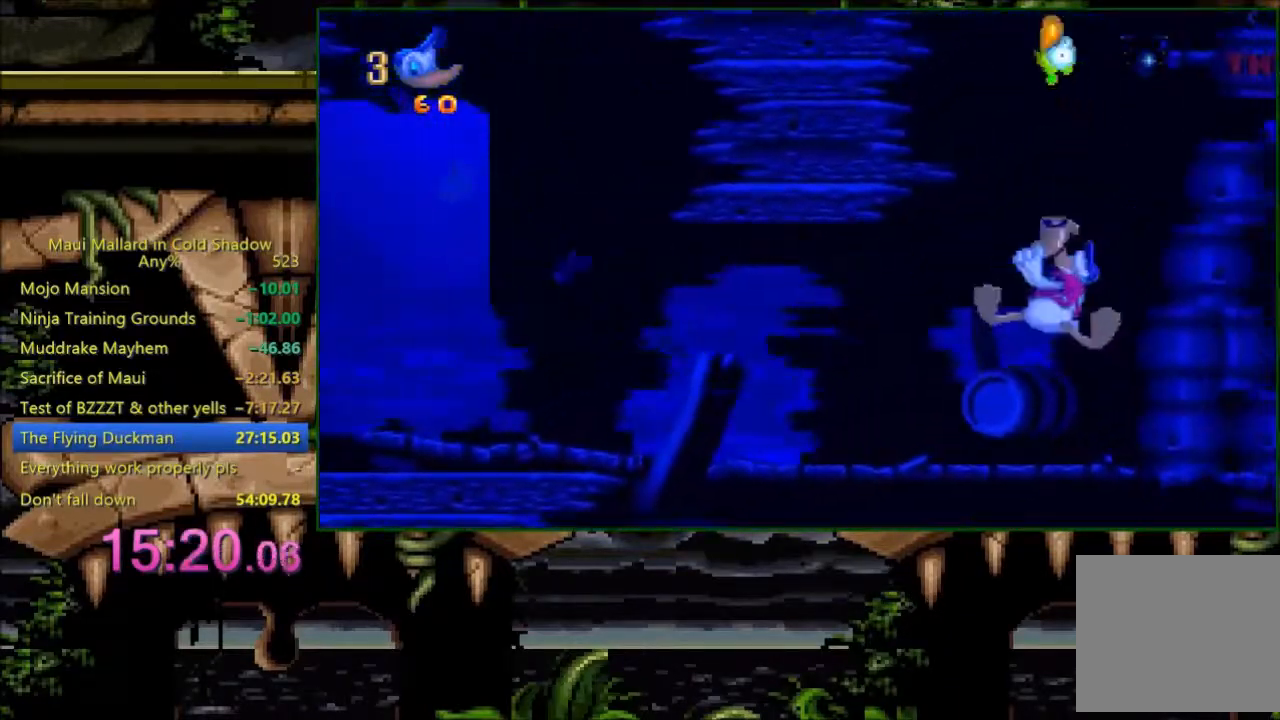
{"buttons": ["DPAD_LEFT"], "events": [[33, "X", "up"], [100, "DPAD_LEFT", "down"], [133, "DPAD_UP", "up"]]}
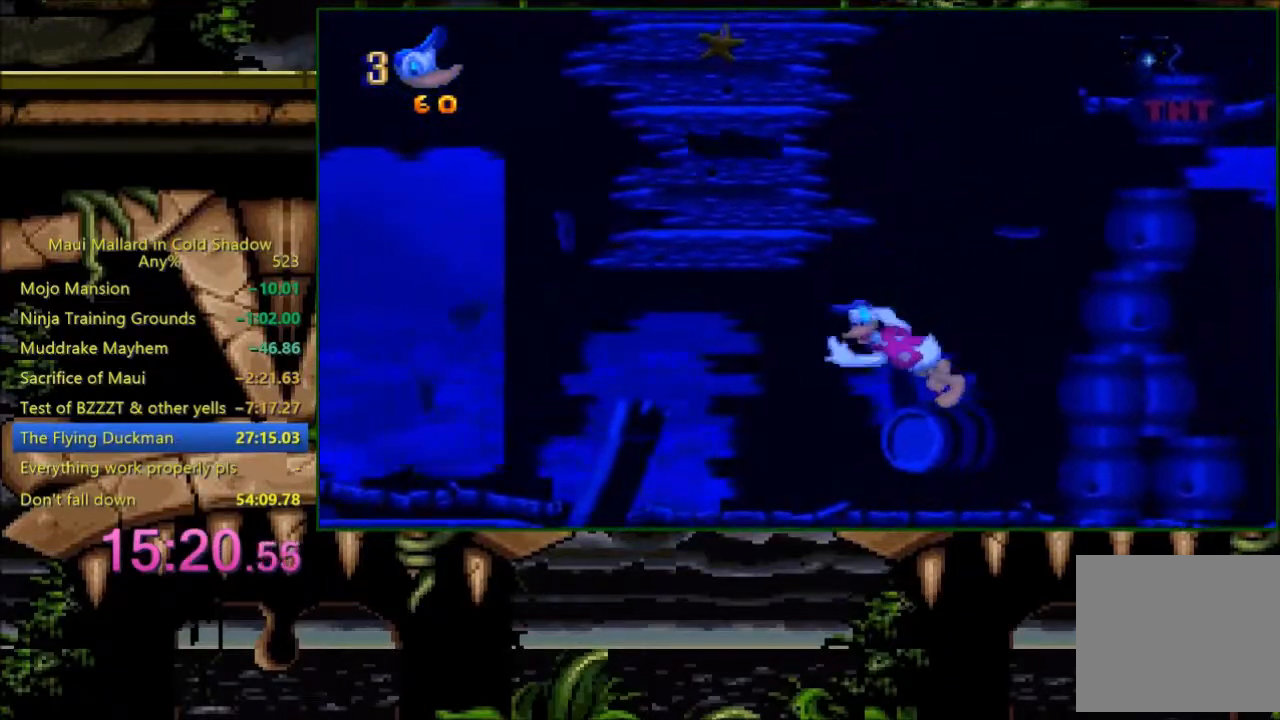
{"buttons": ["DPAD_LEFT"], "events": [[183, "DPAD_UP", "down"], [200, "DPAD_LEFT", "up"], [200, "X", "down"], [433, "X", "up"], [483, "DPAD_LEFT", "down"], [483, "DPAD_UP", "up"]]}
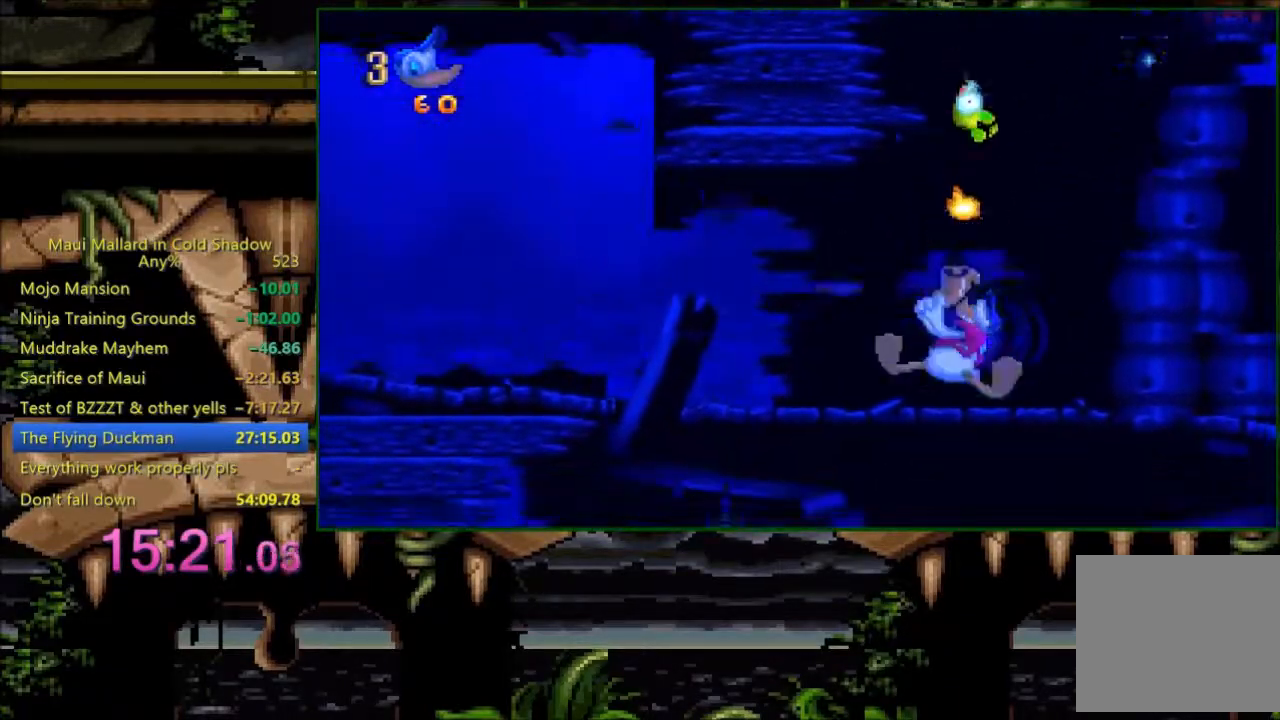
{"buttons": [], "events": [[200, "DPAD_LEFT", "up"], [233, "DPAD_RIGHT", "down"], [300, "X", "down"], [333, "DPAD_RIGHT", "up"], [433, "X", "up"]]}
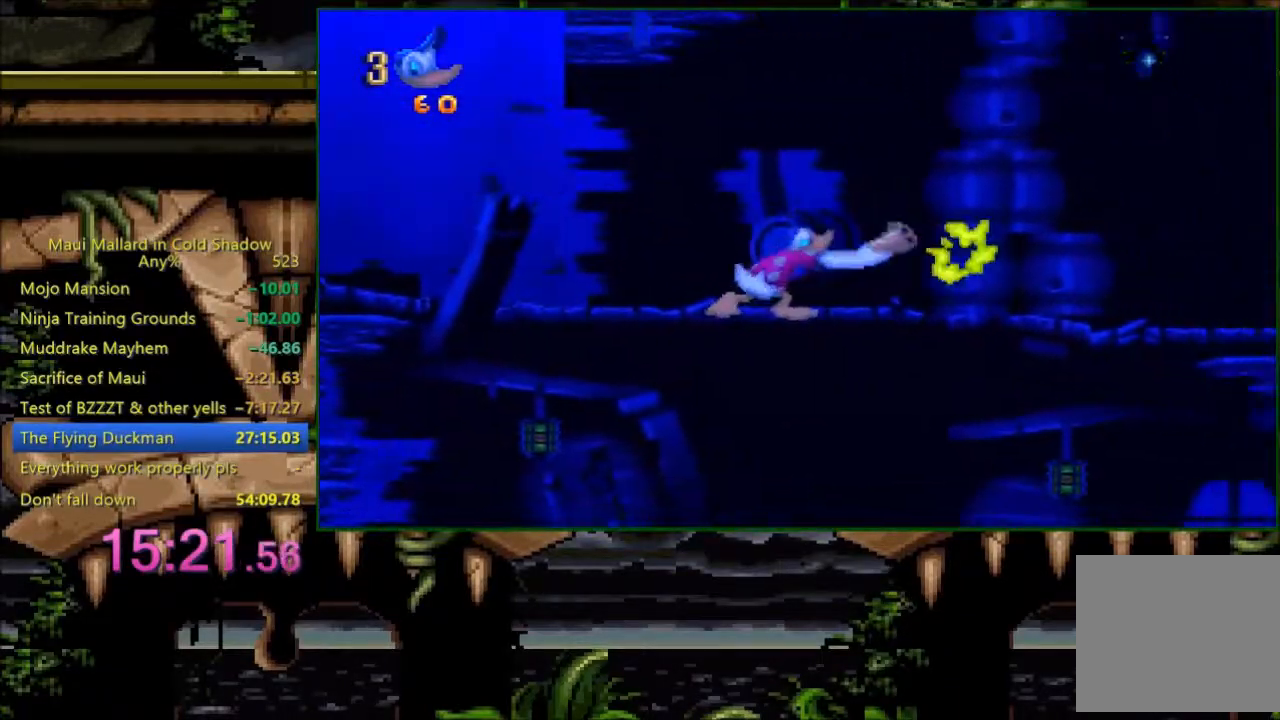
{"buttons": ["X", "DPAD_RIGHT"], "events": [[100, "DPAD_RIGHT", "down"], [183, "DPAD_RIGHT", "up"], [200, "DPAD_LEFT", "down"], [433, "DPAD_LEFT", "up"], [483, "DPAD_RIGHT", "down"], [500, "X", "down"]]}
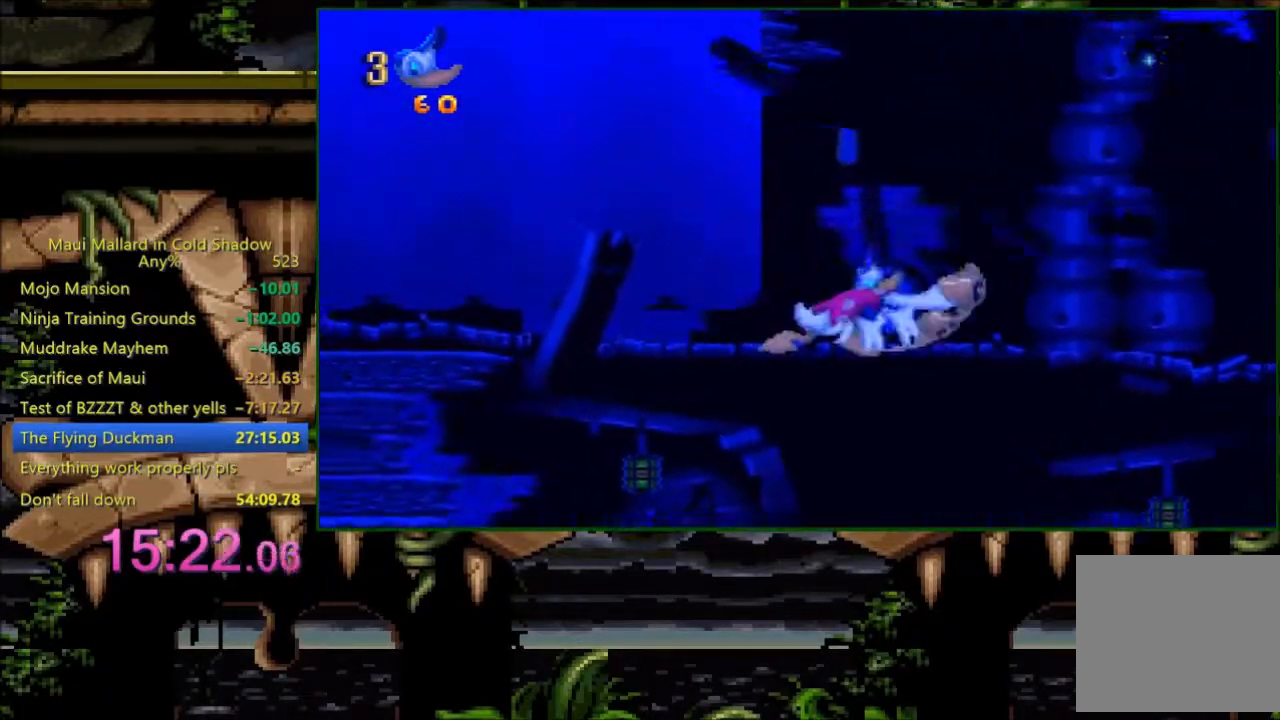
{"buttons": ["A", "DPAD_RIGHT"], "events": [[83, "DPAD_RIGHT", "up"], [100, "X", "up"], [200, "DPAD_RIGHT", "down"], [200, "DPAD_UP", "down"], [233, "DPAD_UP", "up"], [300, "A", "down"]]}
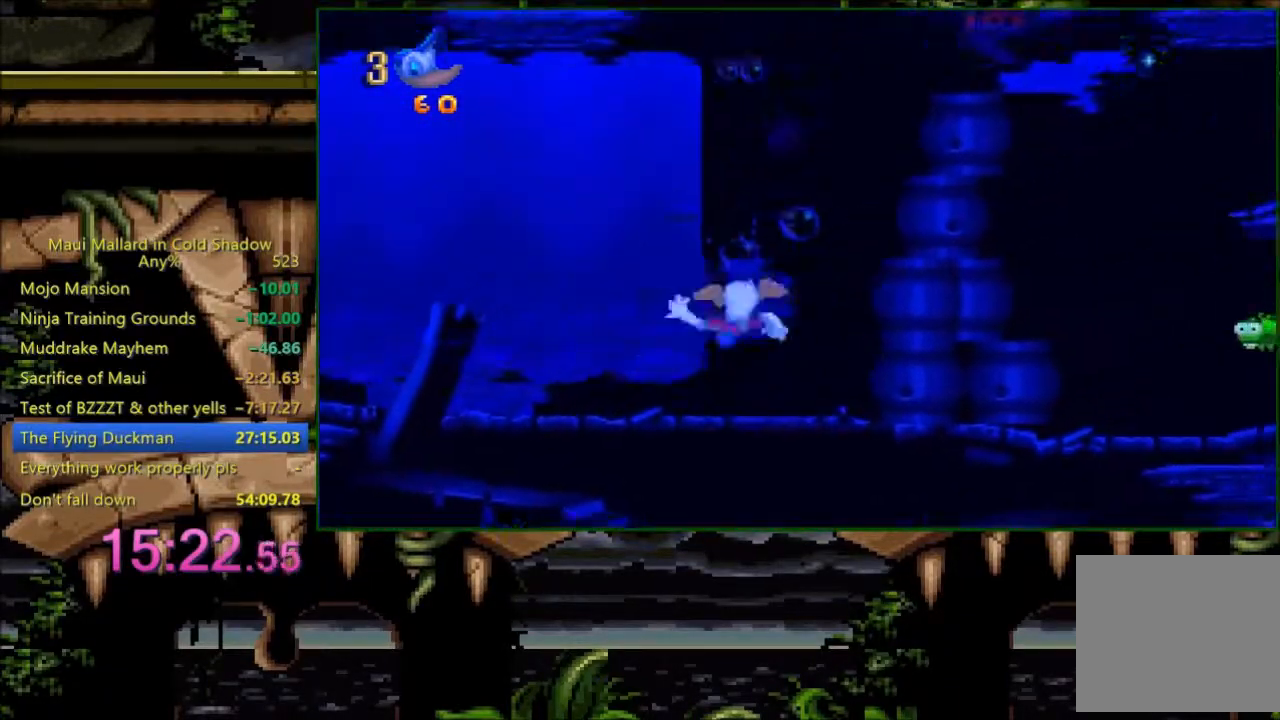
{"buttons": ["A", "DPAD_LEFT"], "events": [[233, "DPAD_RIGHT", "up"], [283, "DPAD_LEFT", "down"]]}
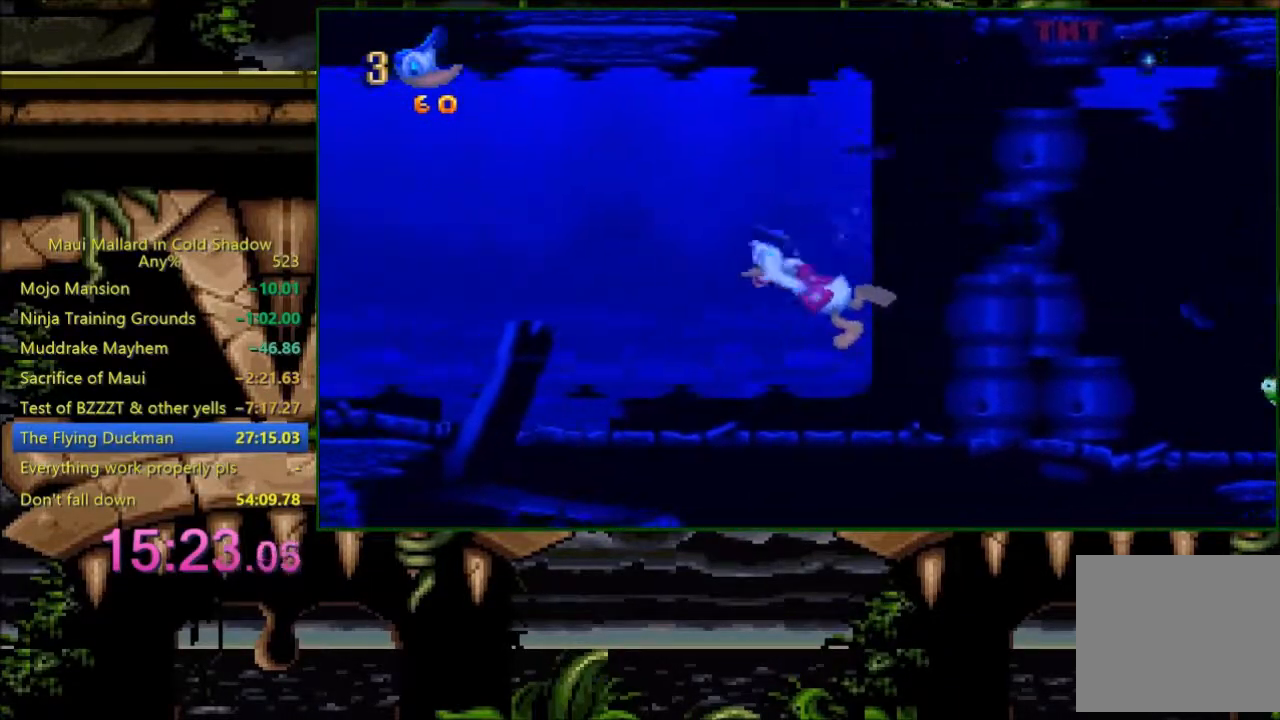
{"buttons": [], "events": [[83, "DPAD_LEFT", "up"], [300, "A", "up"]]}
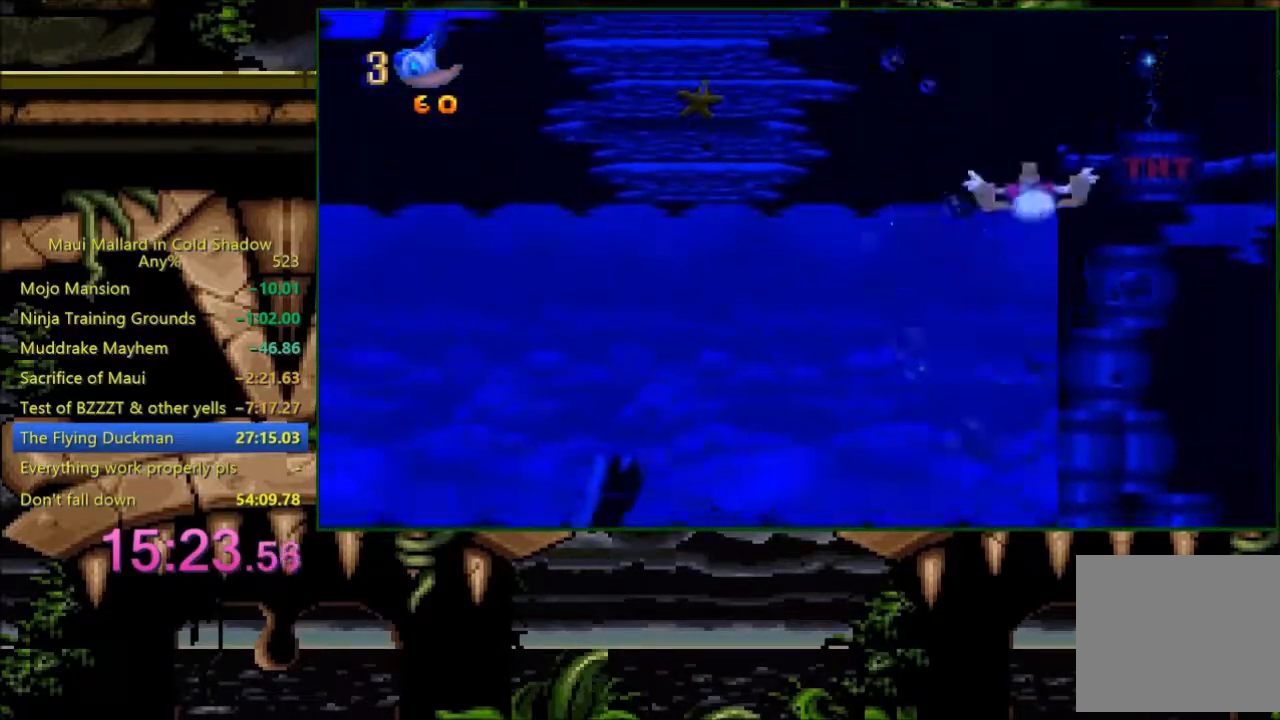
{"buttons": [], "events": [[233, "X", "down"], [400, "X", "up"]]}
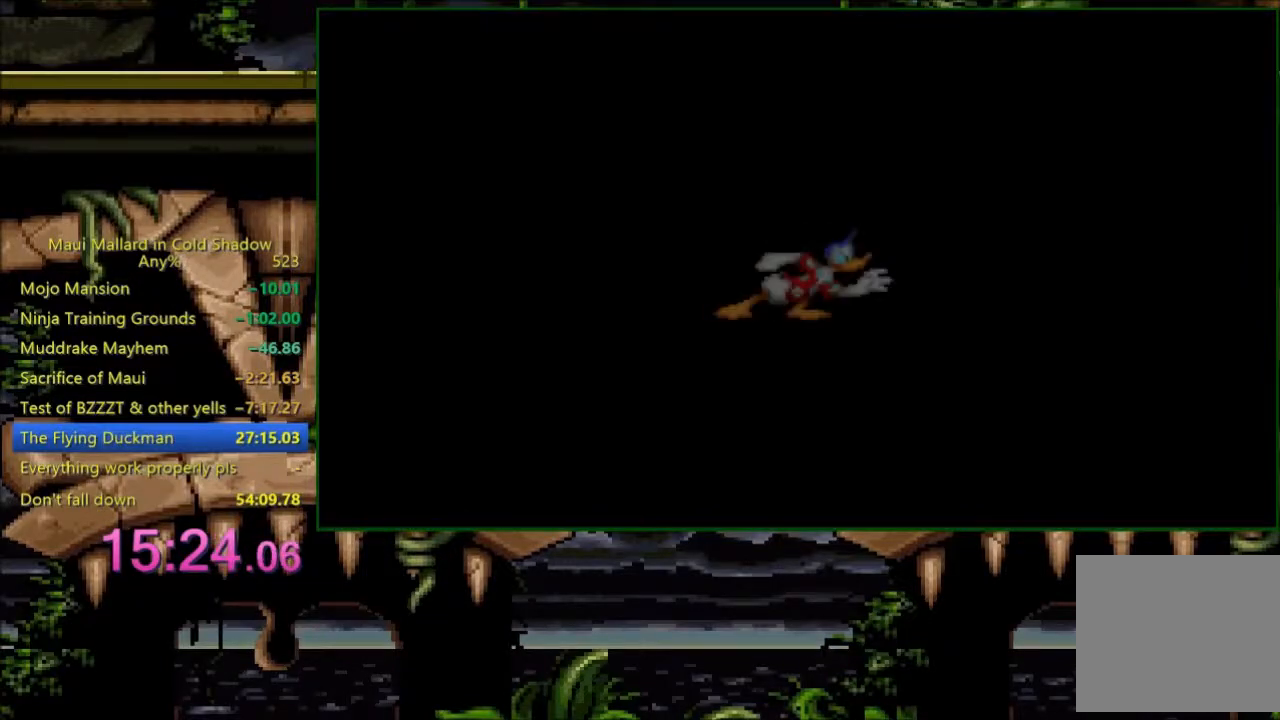
{"buttons": [], "events": []}
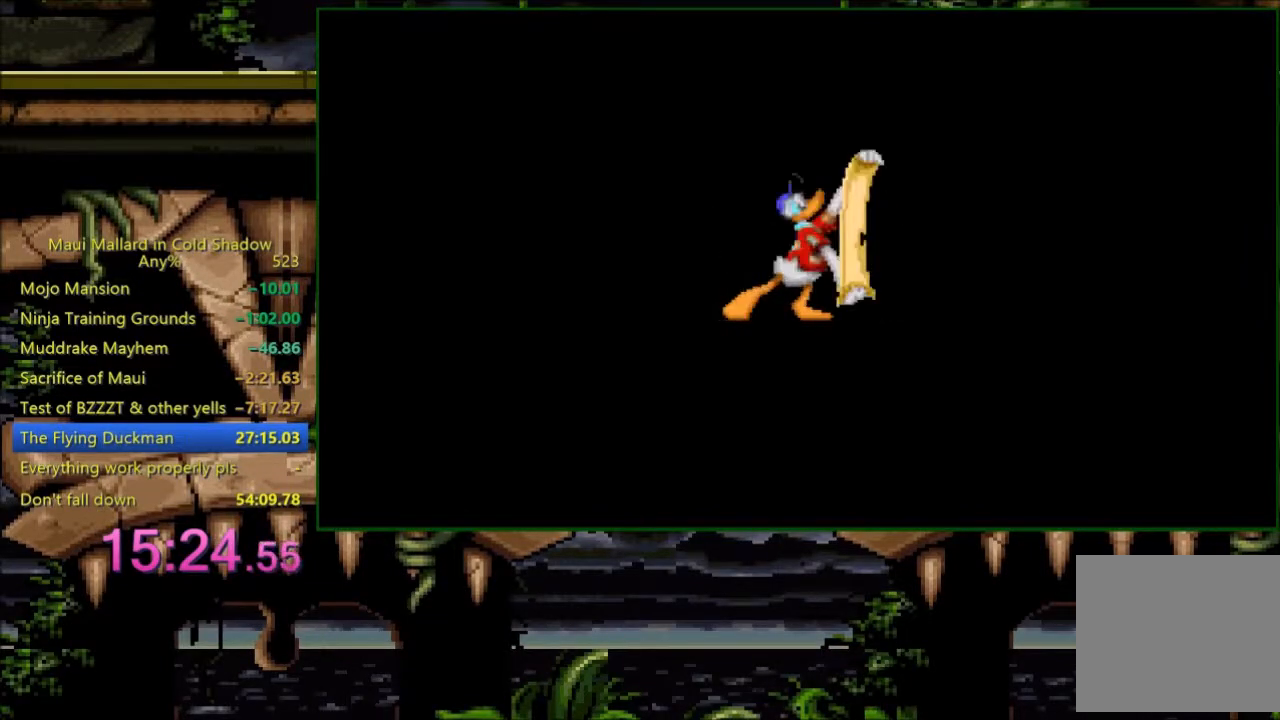
{"buttons": [], "events": []}
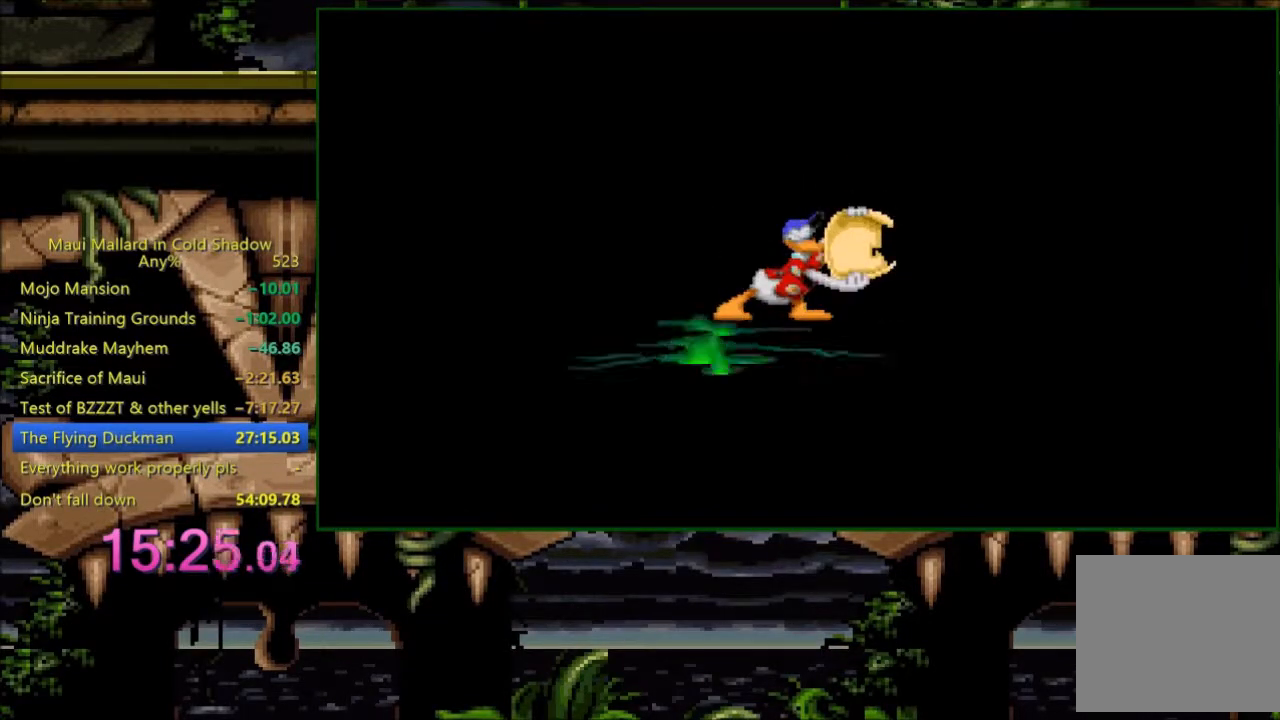
{"buttons": [], "events": []}
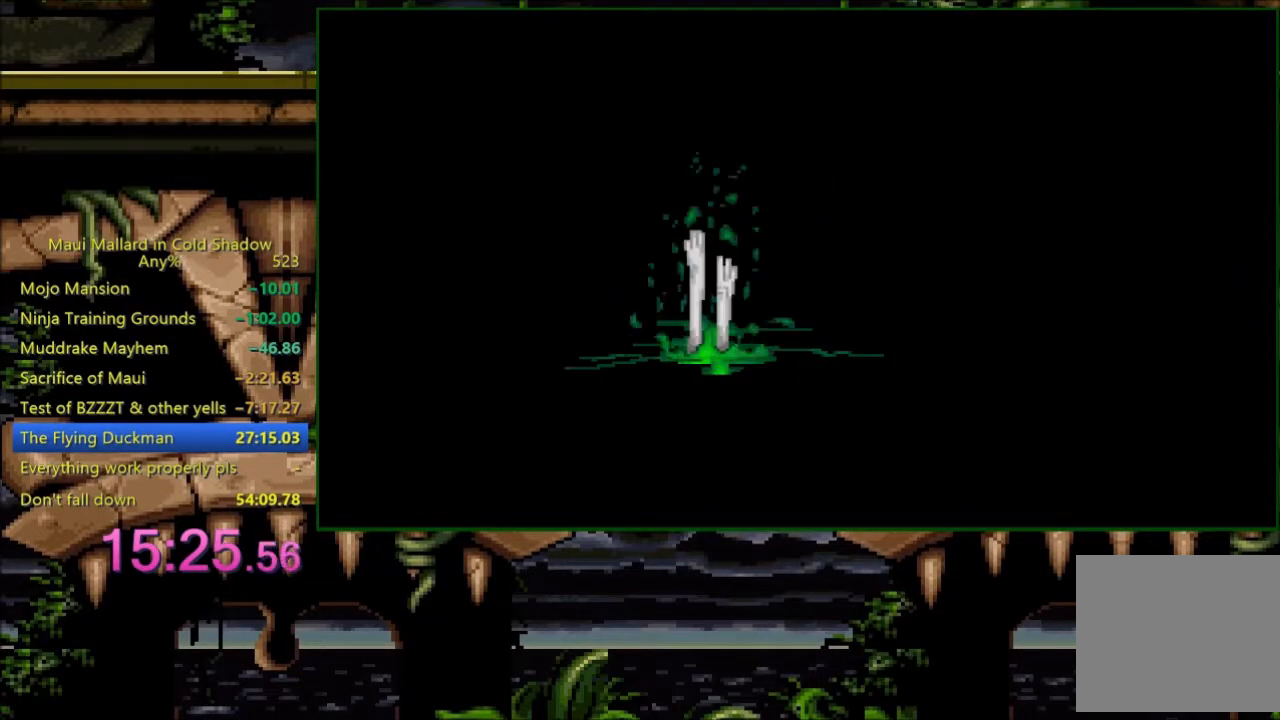
{"buttons": [], "events": []}
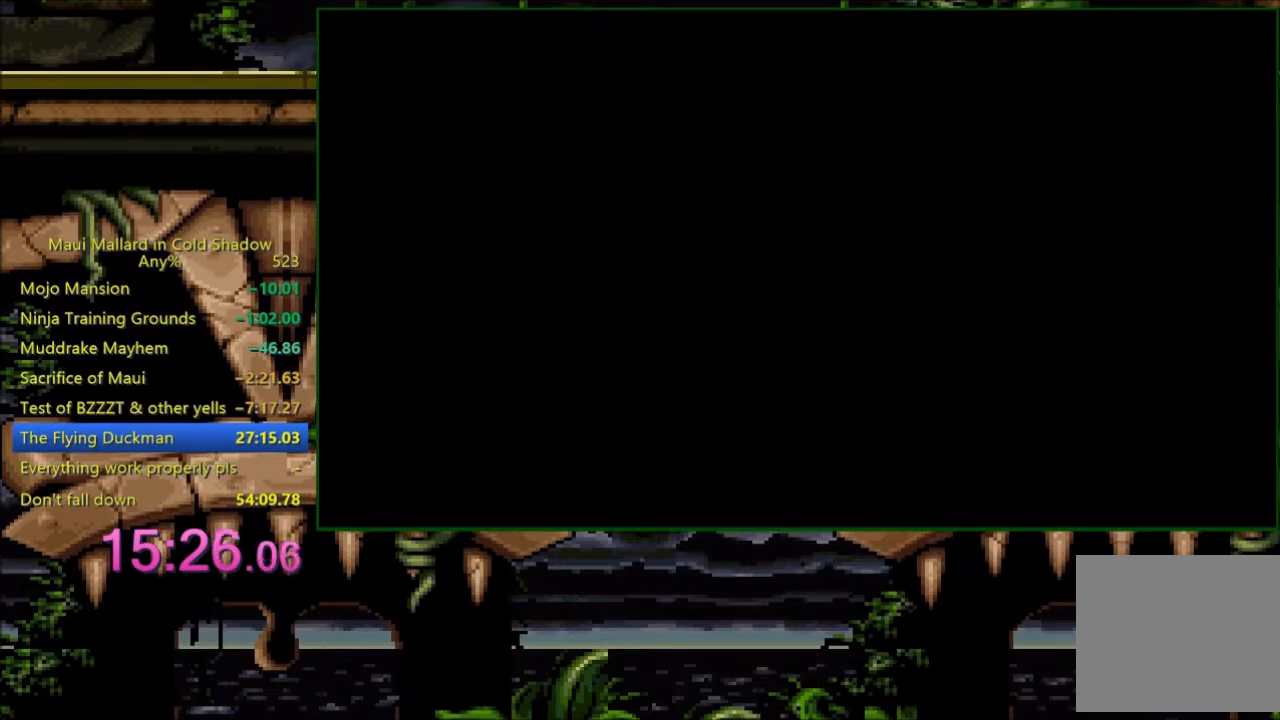
{"buttons": [], "events": []}